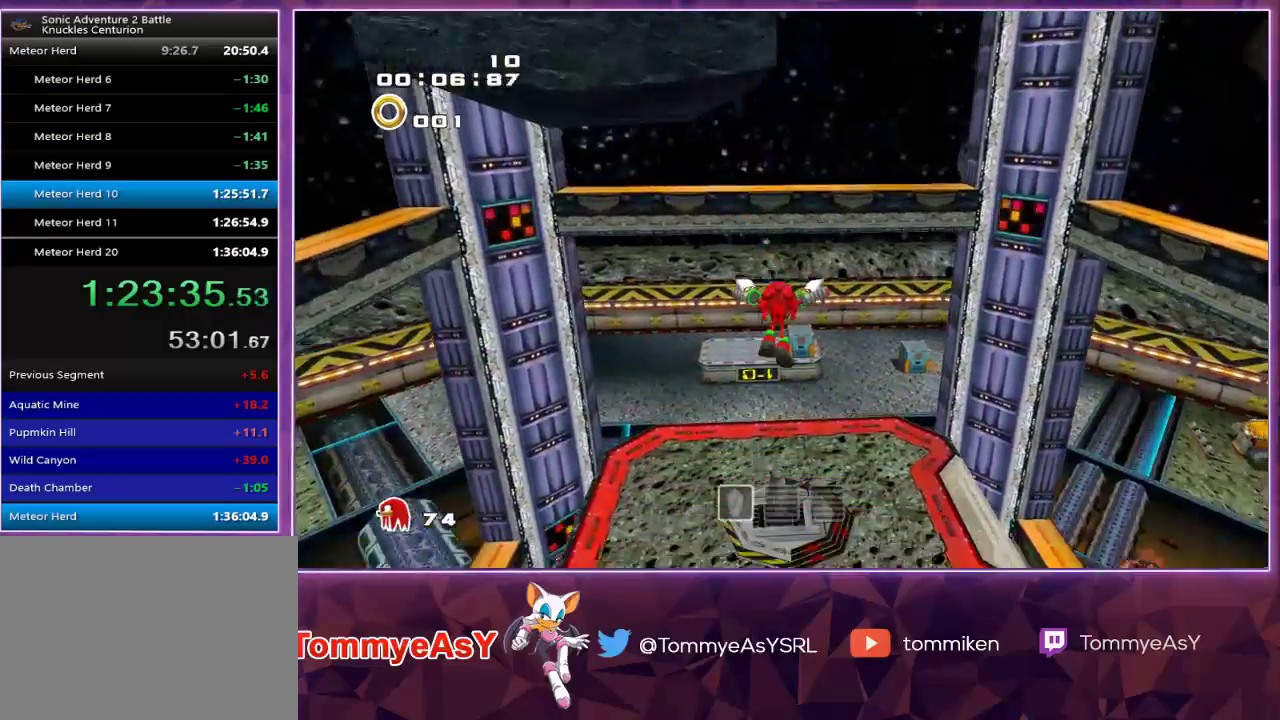
Gameplay with a controller (PlayStation layout); each line is a JSON object with the inputs held at the frame after it (dt_ms = milliseconds from this image to that frame). "events" lists button and stick changes between this image and that frame as [ms after this image, input, new state], when the widget could be followed in between. Not read: START.
{"dt_ms": 1000, "buttons": ["SQUARE"], "left_stick": "center", "right_stick": "center"}
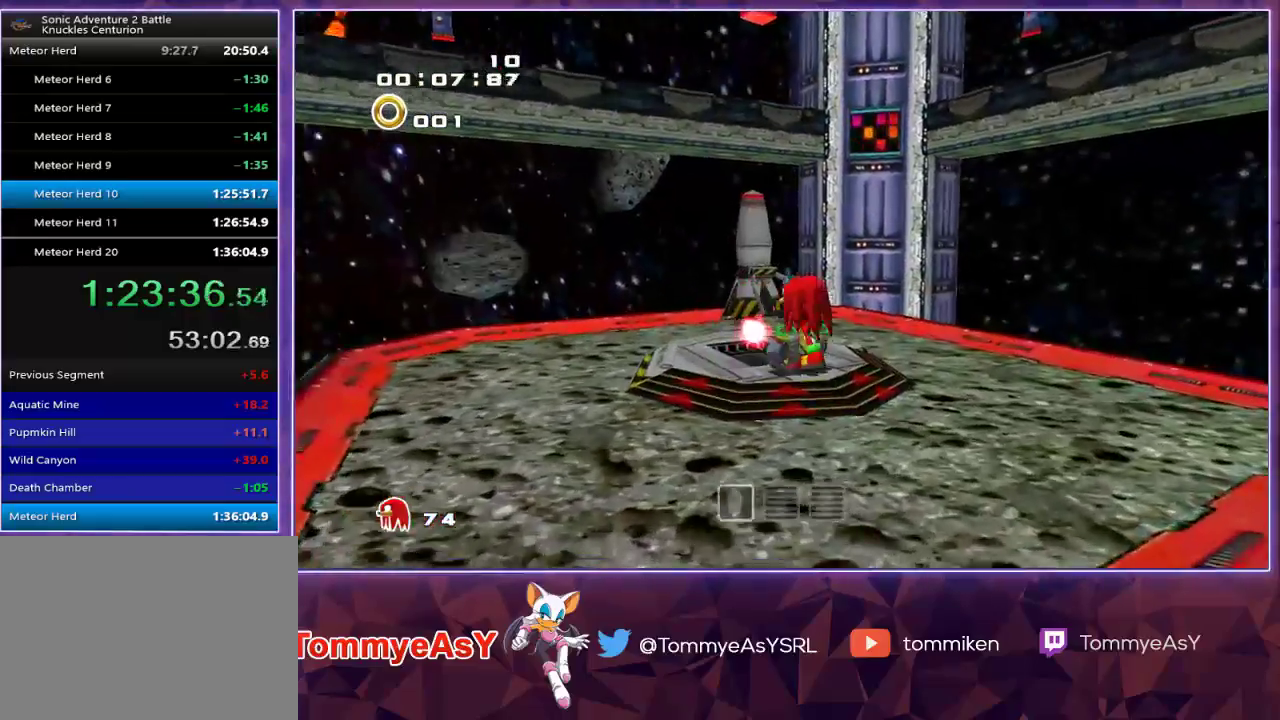
{"dt_ms": 500, "buttons": [], "left_stick": "center", "right_stick": "center", "events": [[33, "SQUARE", "up"]]}
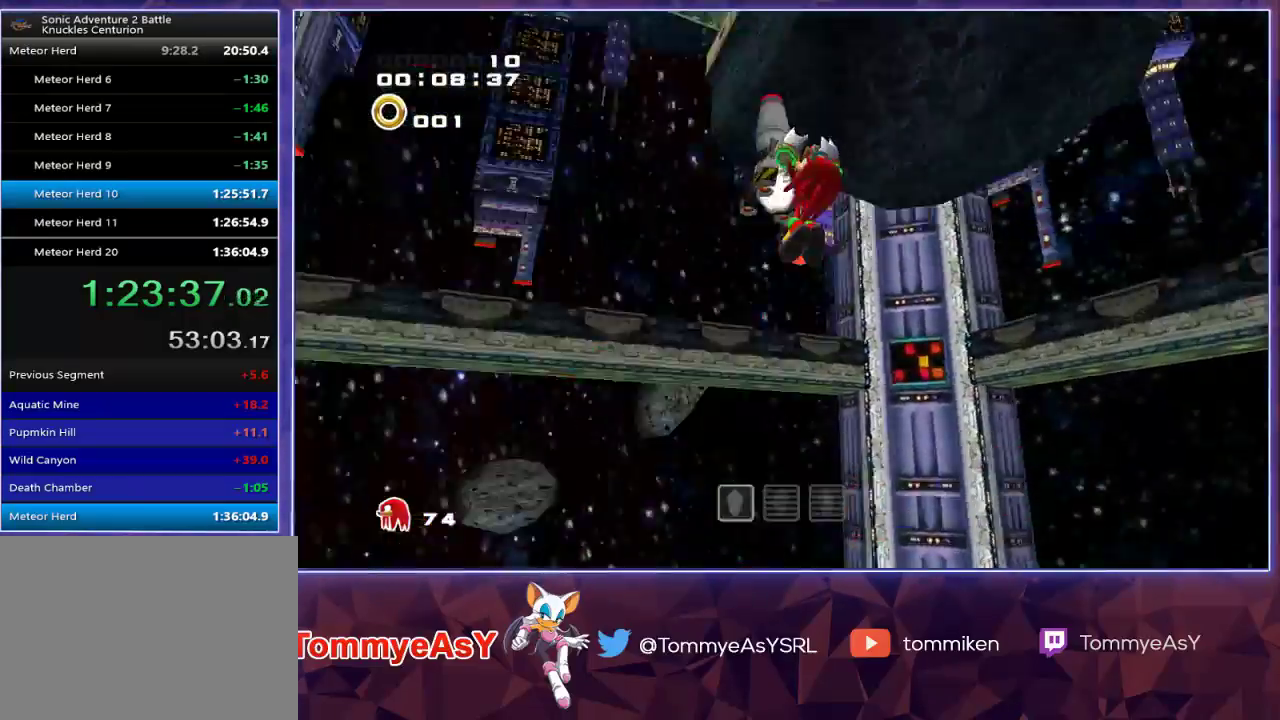
{"dt_ms": 500, "buttons": [], "left_stick": "center", "right_stick": "center", "events": []}
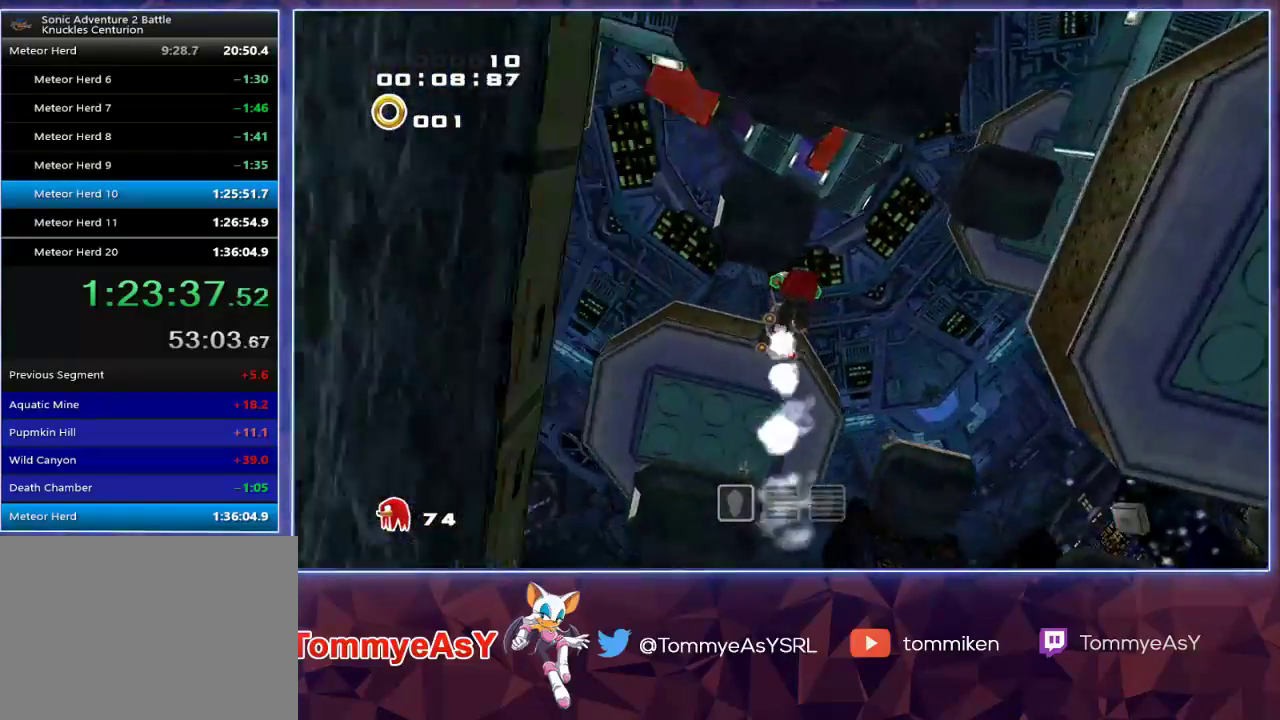
{"dt_ms": 500, "buttons": [], "left_stick": "center", "right_stick": "center", "events": []}
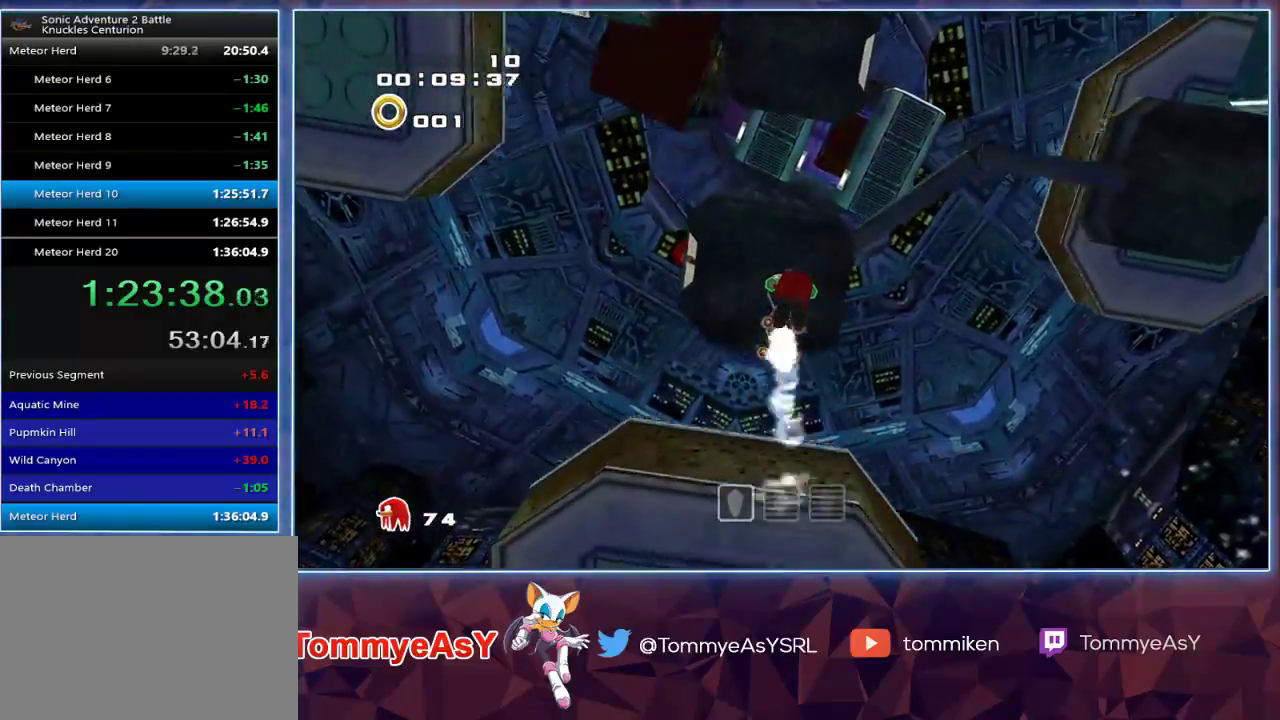
{"dt_ms": 500, "buttons": [], "left_stick": "center", "right_stick": "center", "events": []}
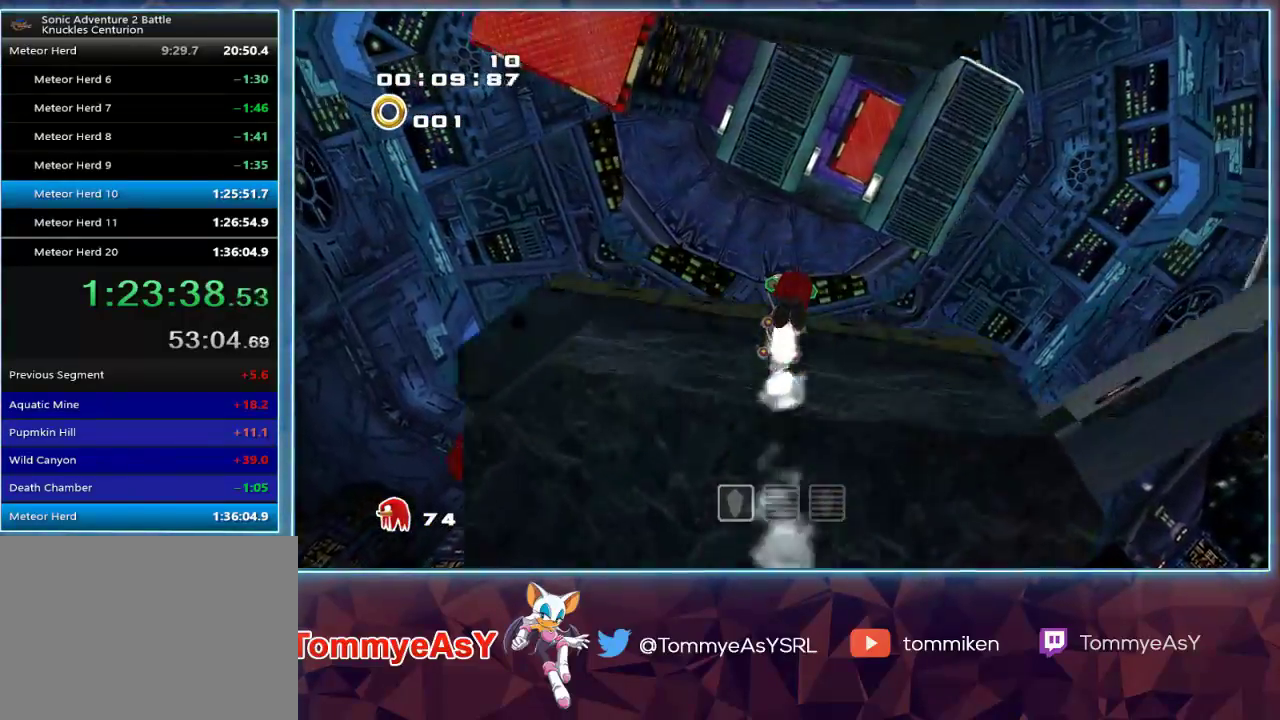
{"dt_ms": 500, "buttons": ["L2"], "left_stick": "up-right", "right_stick": "center", "events": [[250, "L2", "down"], [250, "left_stick", "up-right"]]}
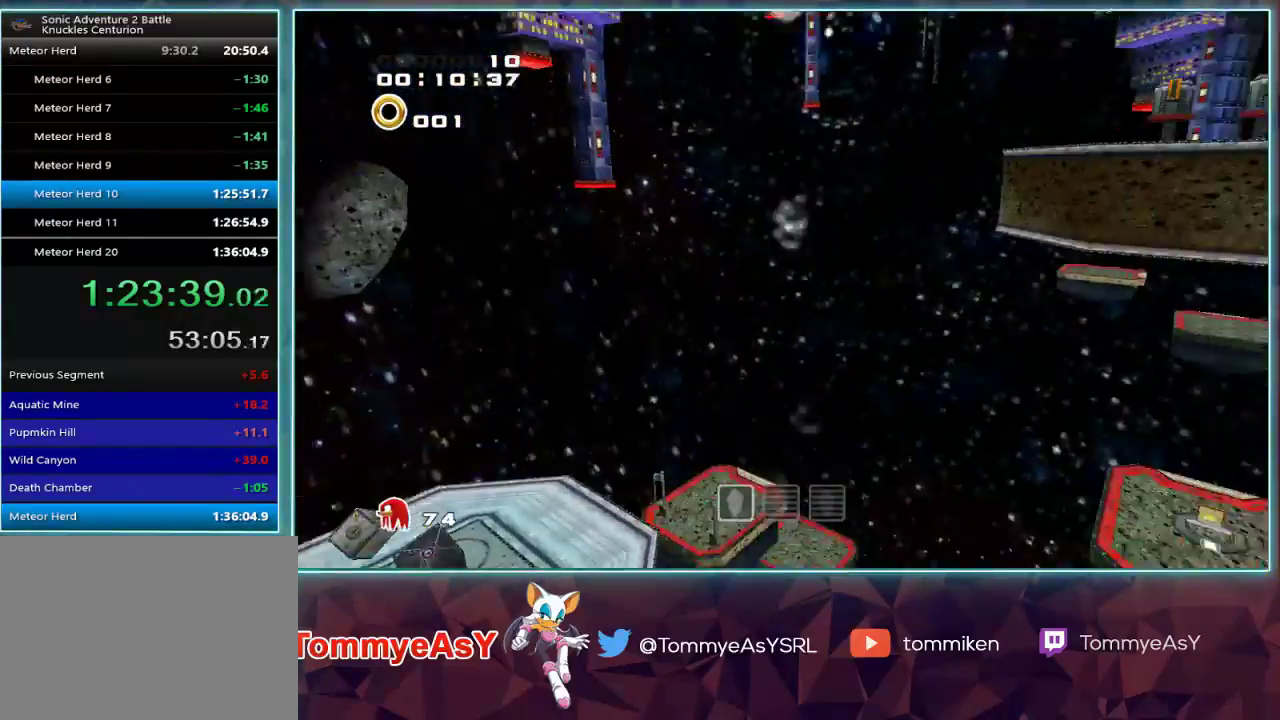
{"dt_ms": 500, "buttons": ["CROSS"], "left_stick": "up-right", "right_stick": "center", "events": [[217, "CROSS", "down"], [267, "CROSS", "up"], [317, "CROSS", "down"], [367, "L2", "up"]]}
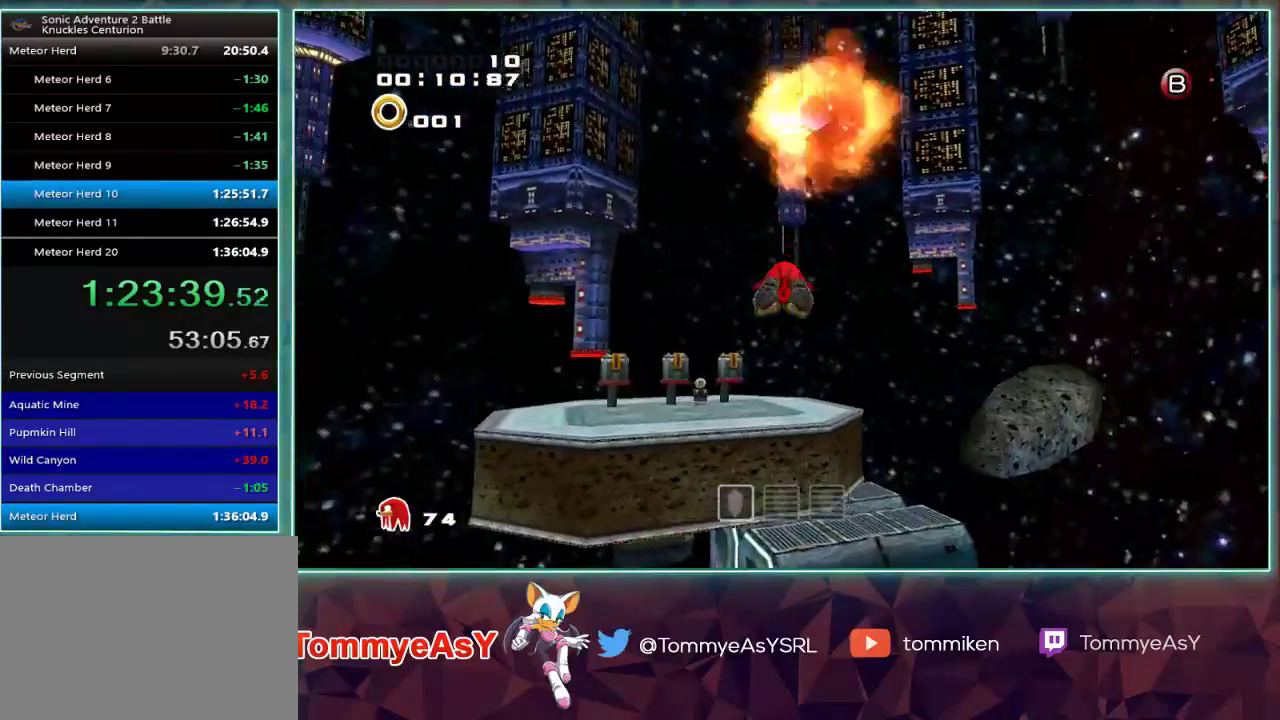
{"dt_ms": 500, "buttons": ["CROSS", "R2"], "left_stick": "up", "right_stick": "center", "events": [[117, "L2", "down"], [400, "R2", "down"], [400, "left_stick", "up"], [433, "L2", "up"]]}
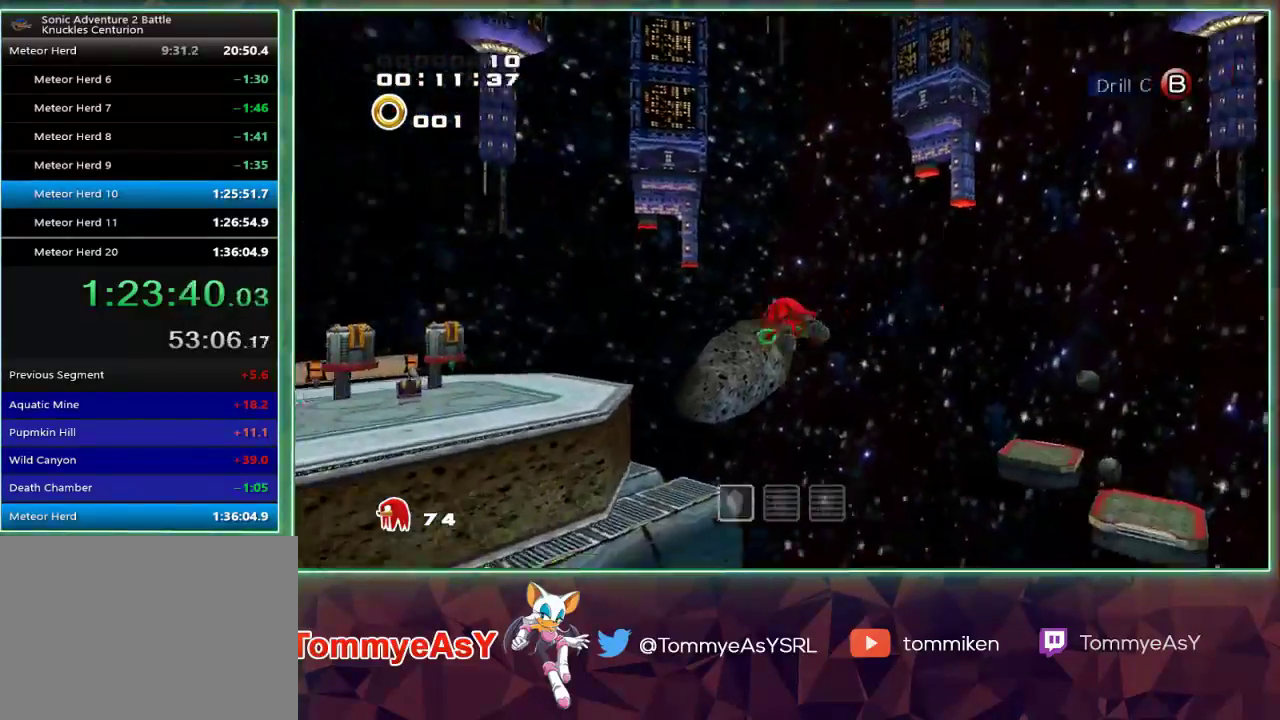
{"dt_ms": 500, "buttons": ["CROSS"], "left_stick": "up", "right_stick": "center", "events": [[383, "R2", "up"]]}
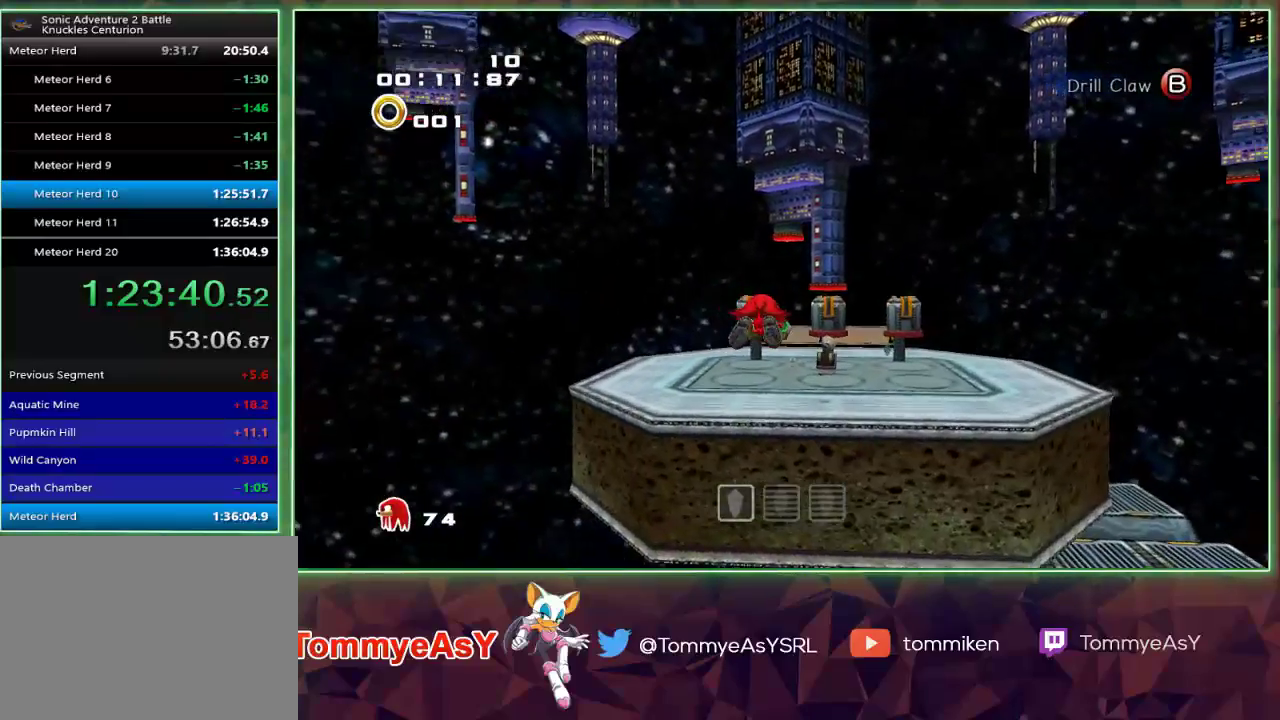
{"dt_ms": 500, "buttons": ["CROSS"], "left_stick": "up", "right_stick": "center", "events": []}
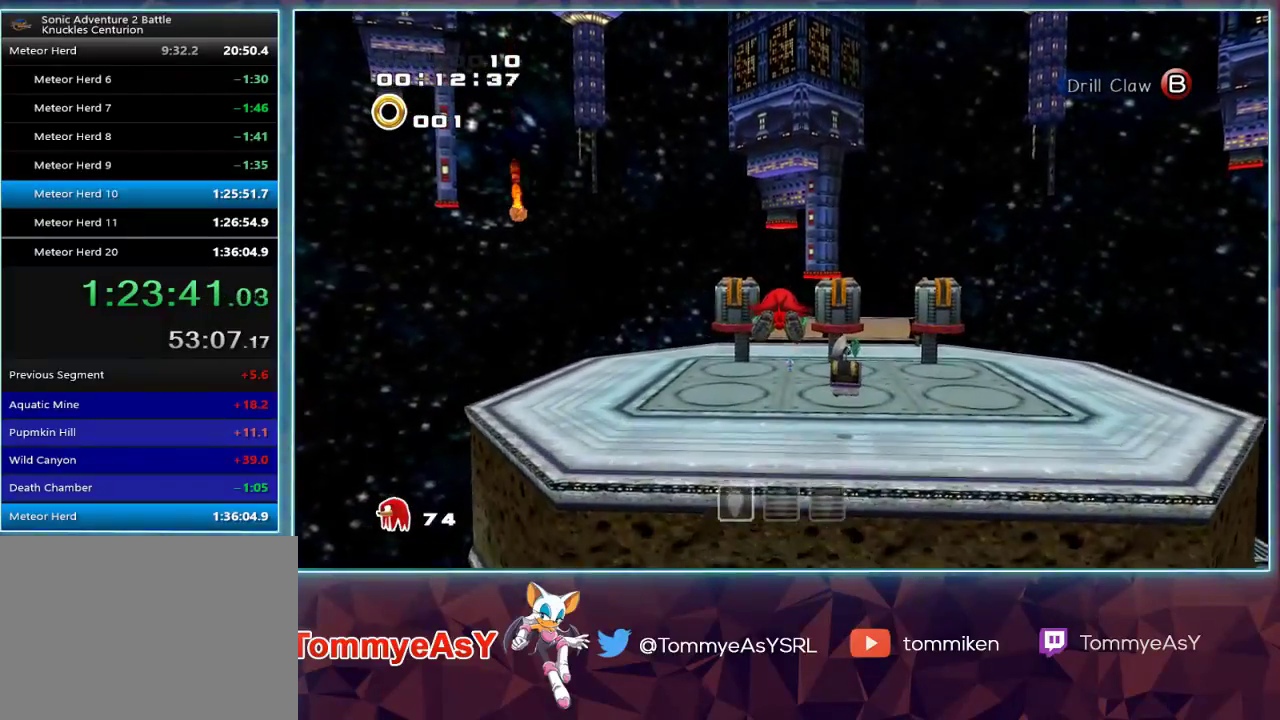
{"dt_ms": 500, "buttons": [], "left_stick": "up", "right_stick": "center", "events": [[467, "CROSS", "up"]]}
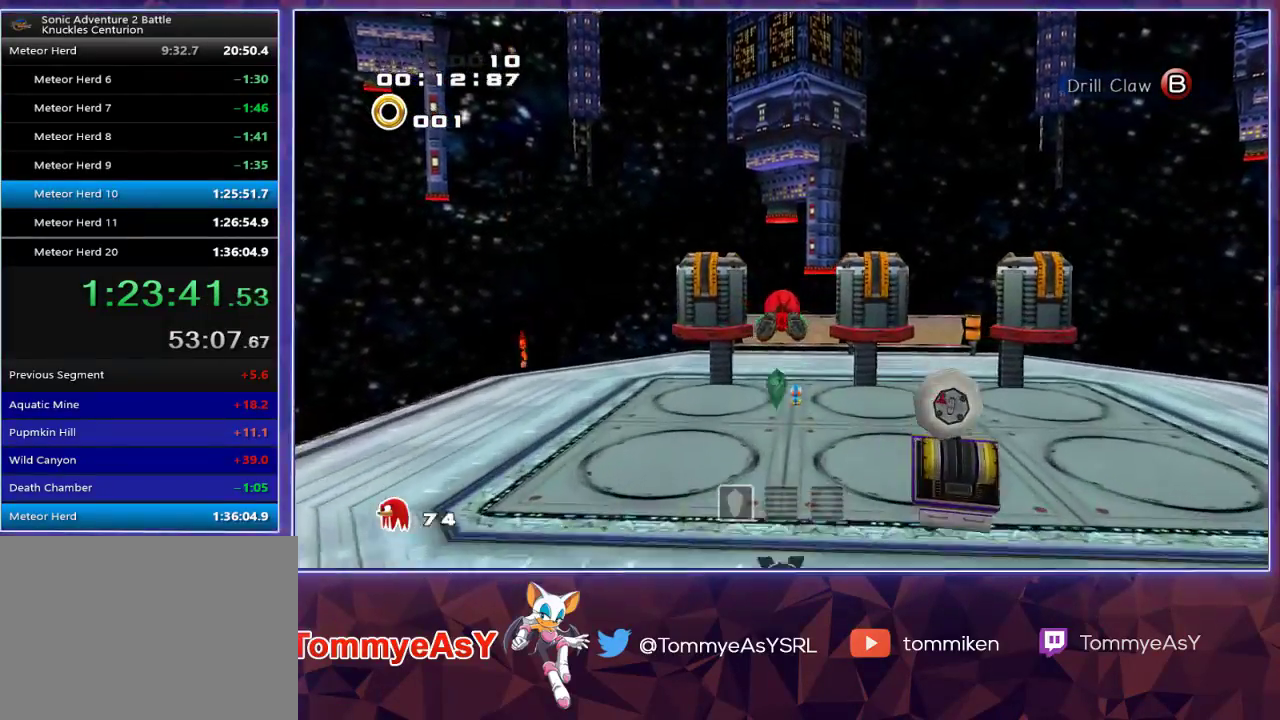
{"dt_ms": 500, "buttons": [], "left_stick": "up", "right_stick": "center", "events": [[17, "SQUARE", "down"], [133, "L2", "down"], [167, "SQUARE", "up"], [167, "left_stick", "left"], [250, "left_stick", "down"], [383, "left_stick", "right"], [467, "left_stick", "up"], [500, "L2", "up"]]}
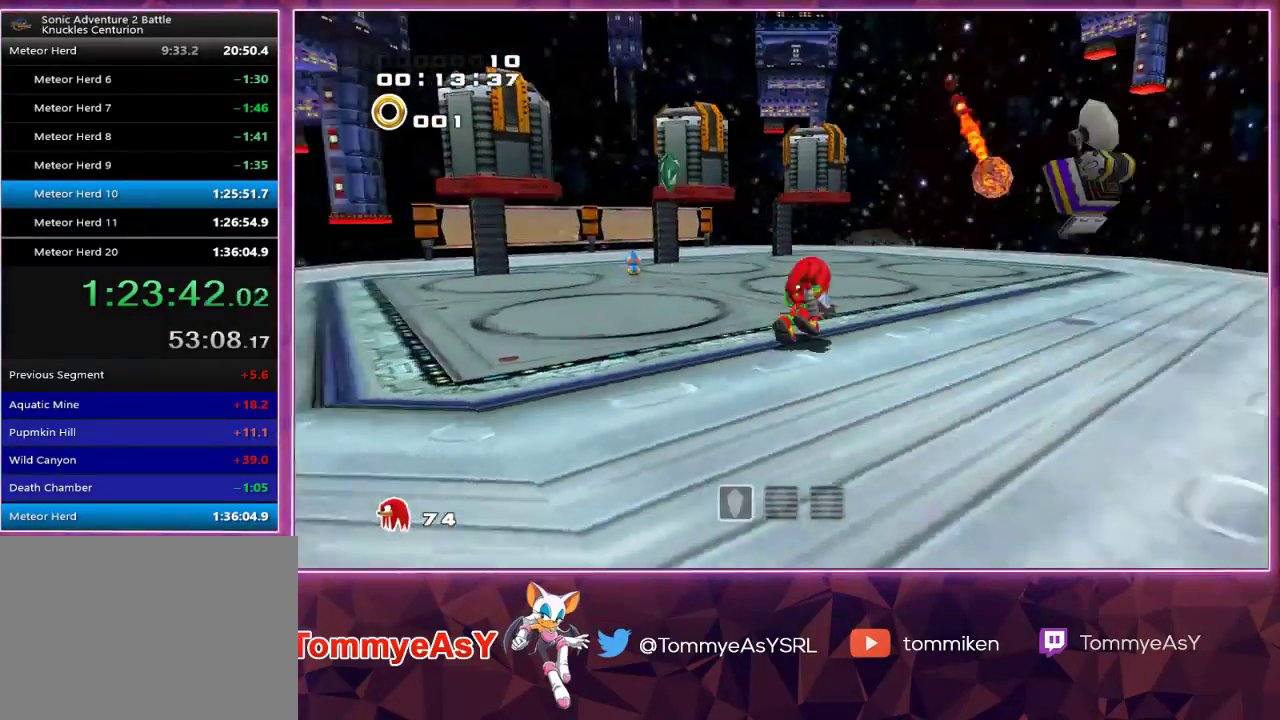
{"dt_ms": 500, "buttons": ["CROSS", "L2"], "left_stick": "up", "right_stick": "center", "events": [[17, "CROSS", "down"], [33, "left_stick", "up-left"], [100, "CROSS", "up"], [200, "CROSS", "down"], [467, "left_stick", "up"], [500, "L2", "down"]]}
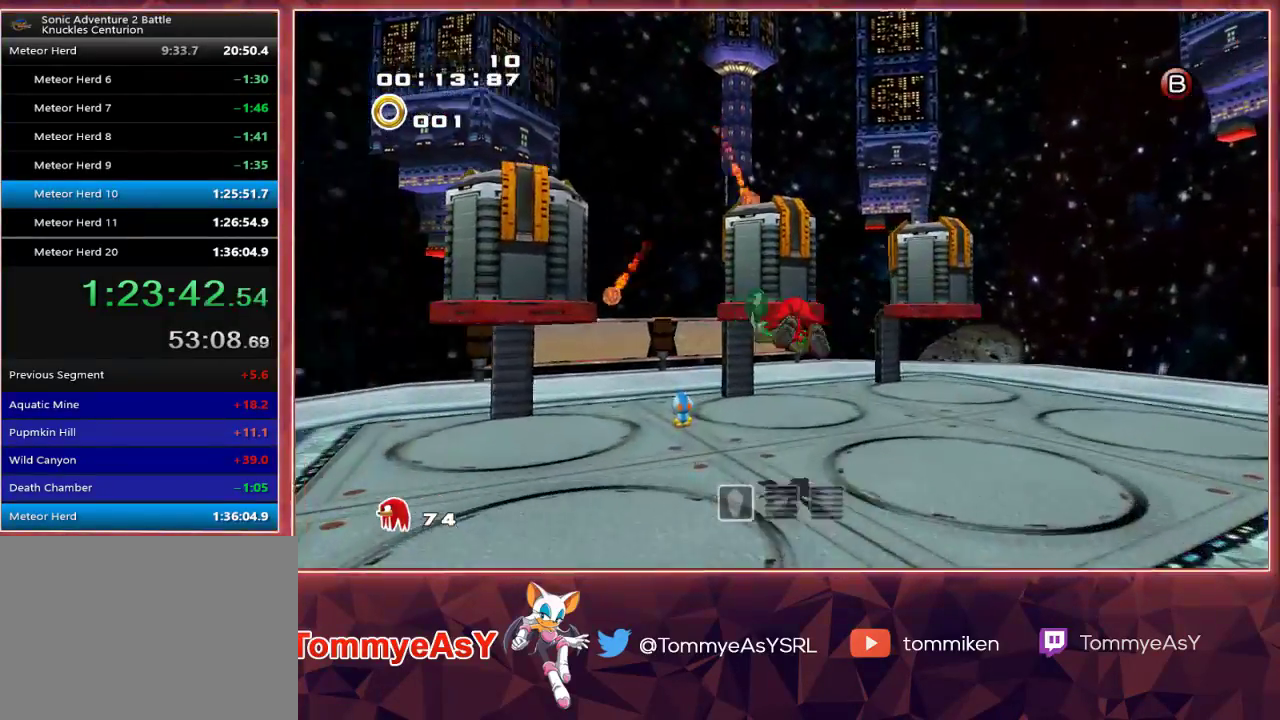
{"dt_ms": 500, "buttons": ["L2"], "left_stick": "up-right", "right_stick": "center", "events": [[33, "left_stick", "up-right"], [467, "CROSS", "up"]]}
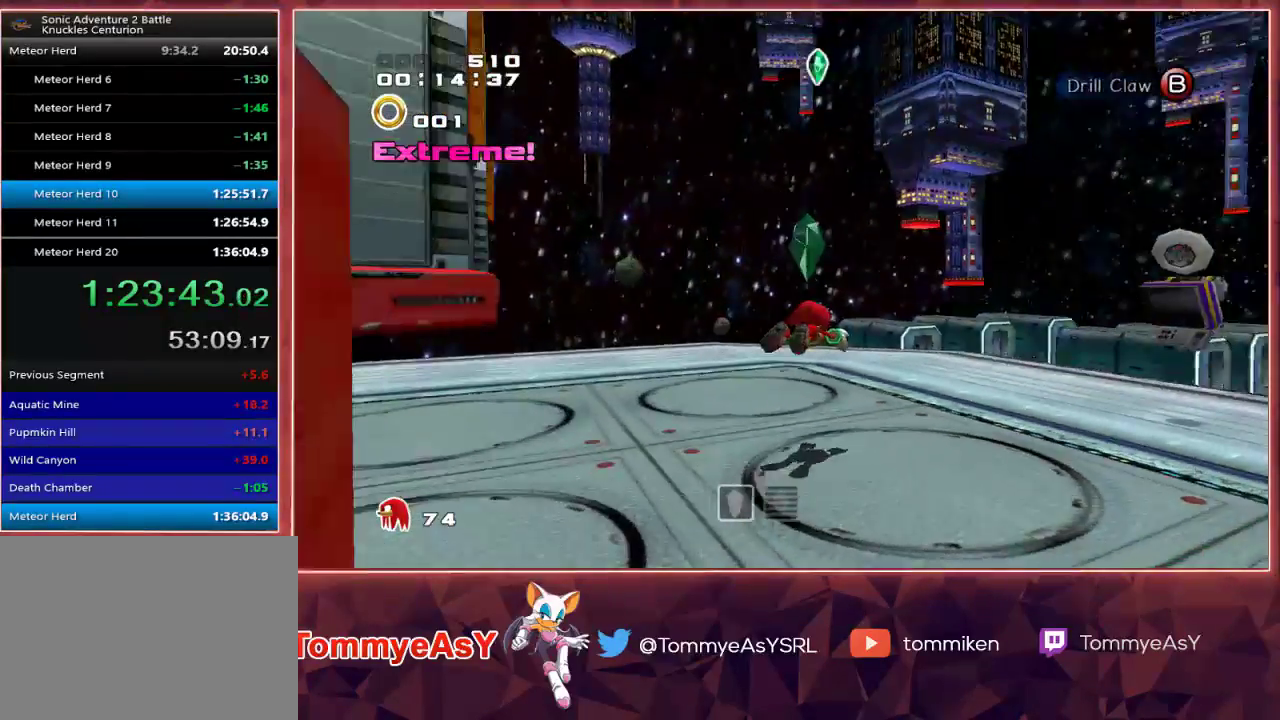
{"dt_ms": 500, "buttons": [], "left_stick": "up", "right_stick": "center", "events": [[17, "SQUARE", "down"], [83, "SQUARE", "up"], [150, "SQUARE", "down"], [183, "L2", "up"], [233, "SQUARE", "up"], [233, "left_stick", "up"]]}
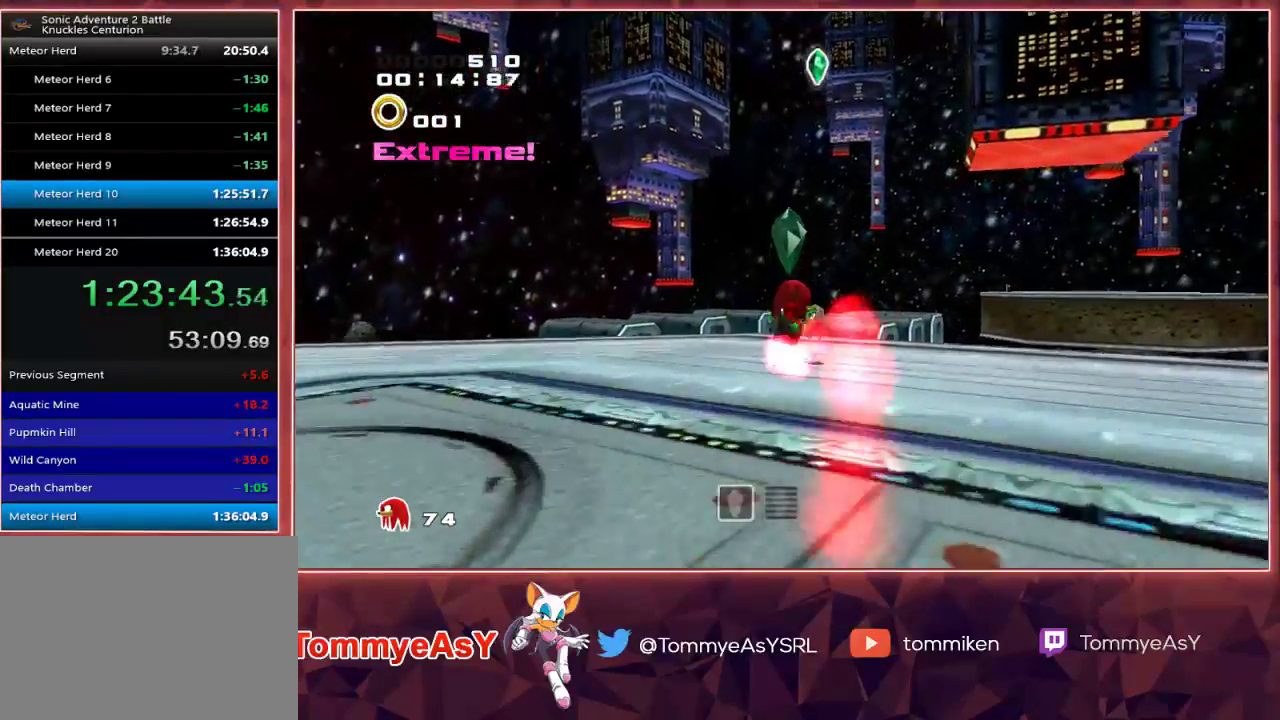
{"dt_ms": 500, "buttons": ["CROSS"], "left_stick": "up", "right_stick": "center", "events": [[117, "CROSS", "down"]]}
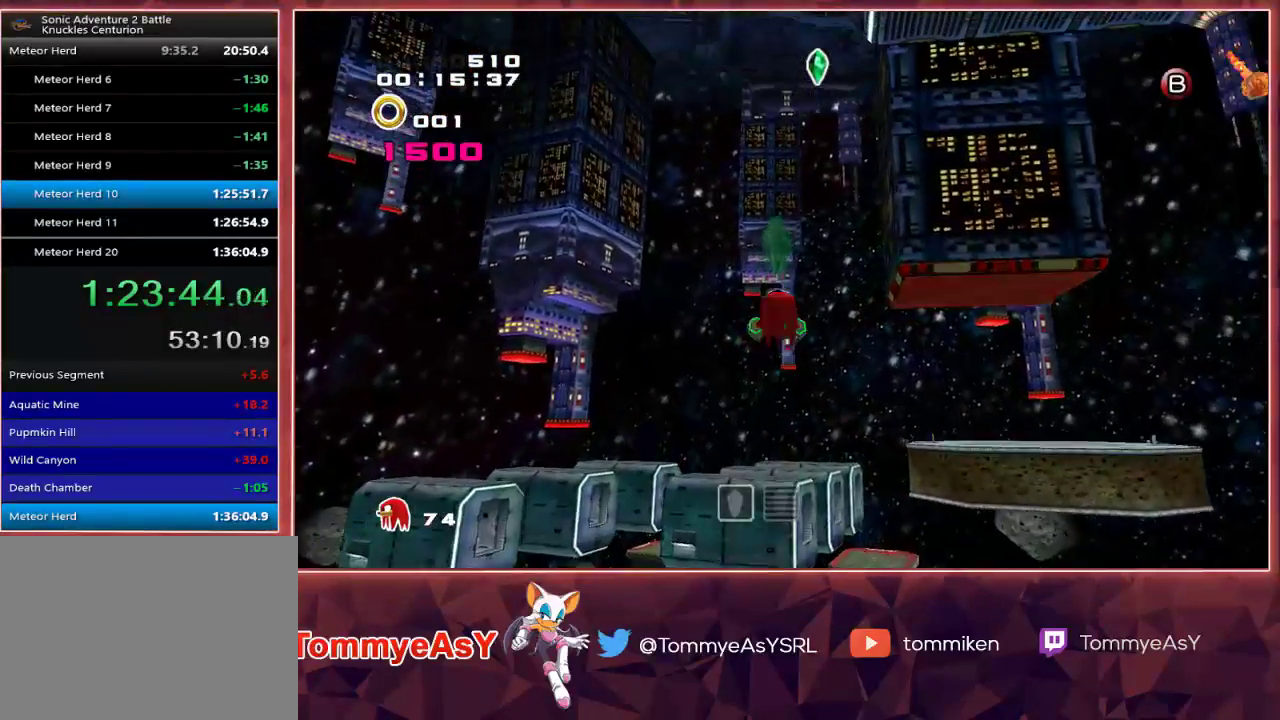
{"dt_ms": 500, "buttons": ["CROSS"], "left_stick": "up", "right_stick": "center", "events": [[17, "CROSS", "up"], [67, "CROSS", "down"], [267, "left_stick", "center"], [400, "left_stick", "up"]]}
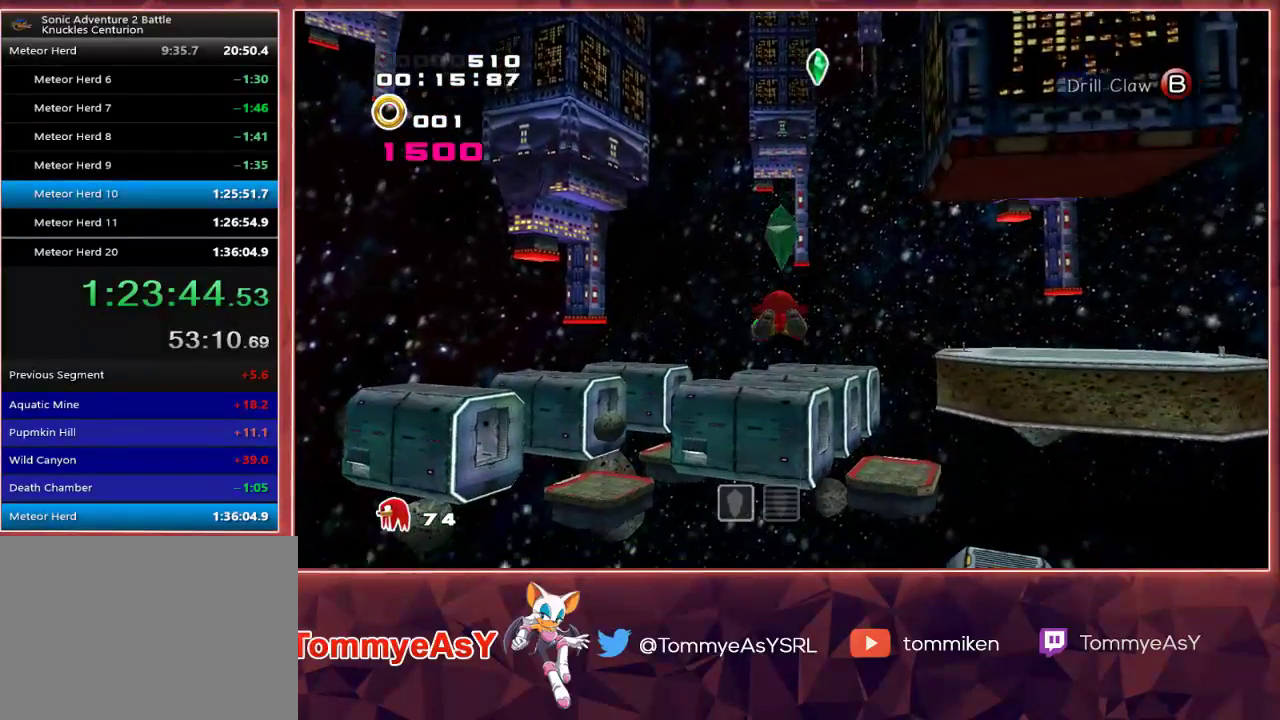
{"dt_ms": 500, "buttons": ["CROSS"], "left_stick": "up", "right_stick": "center", "events": []}
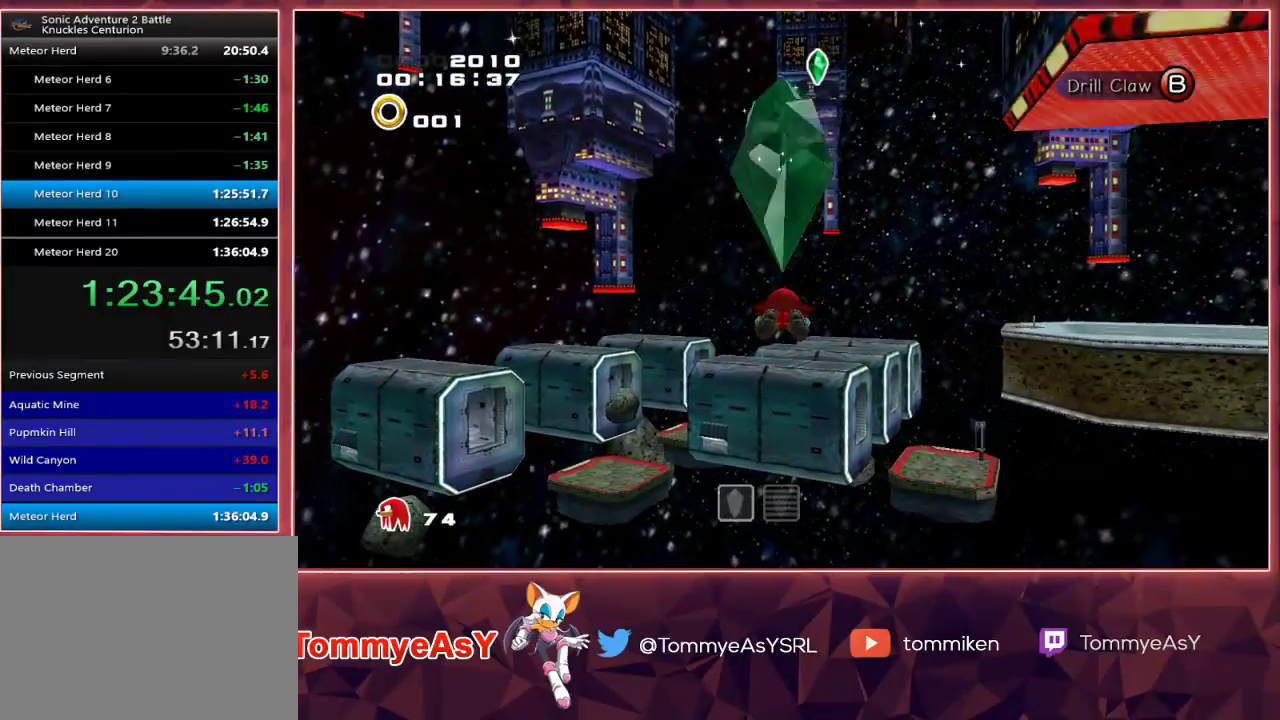
{"dt_ms": 500, "buttons": ["CROSS"], "left_stick": "up", "right_stick": "center", "events": []}
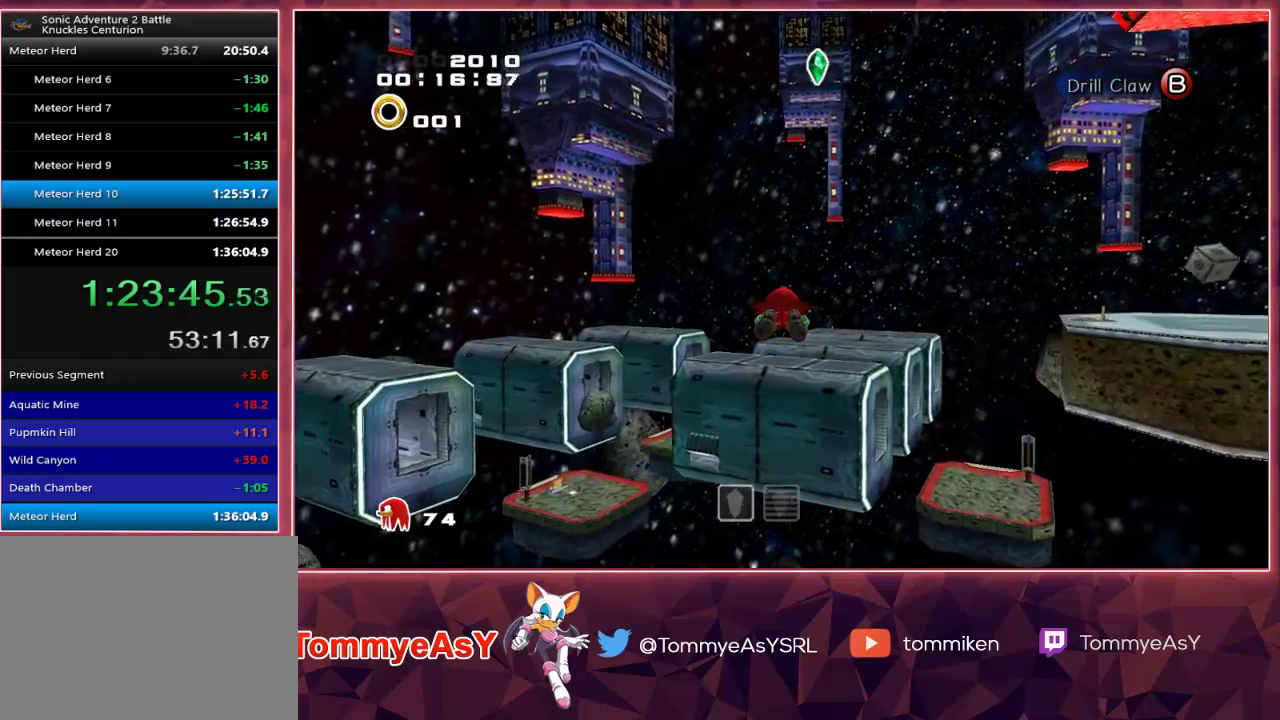
{"dt_ms": 500, "buttons": ["CROSS"], "left_stick": "up", "right_stick": "center", "events": []}
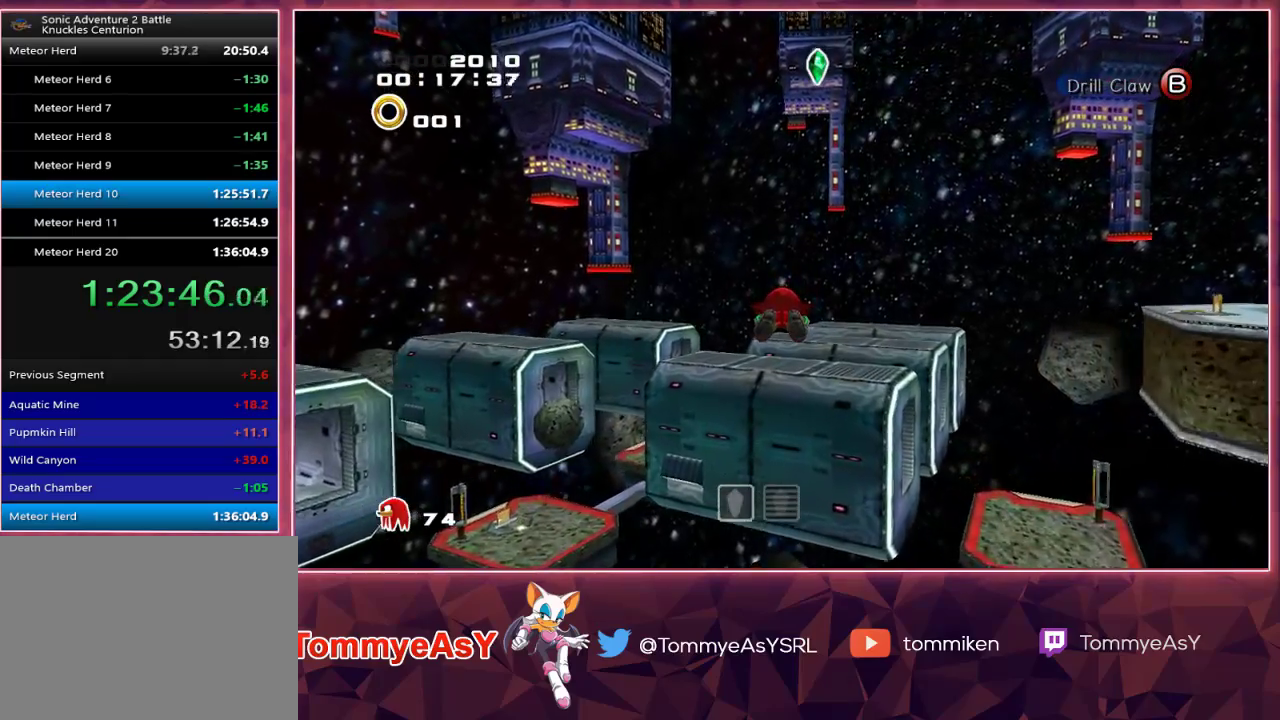
{"dt_ms": 500, "buttons": ["CROSS"], "left_stick": "up", "right_stick": "center", "events": [[333, "CROSS", "up"], [383, "SQUARE", "down"], [433, "CROSS", "down"], [433, "SQUARE", "up"]]}
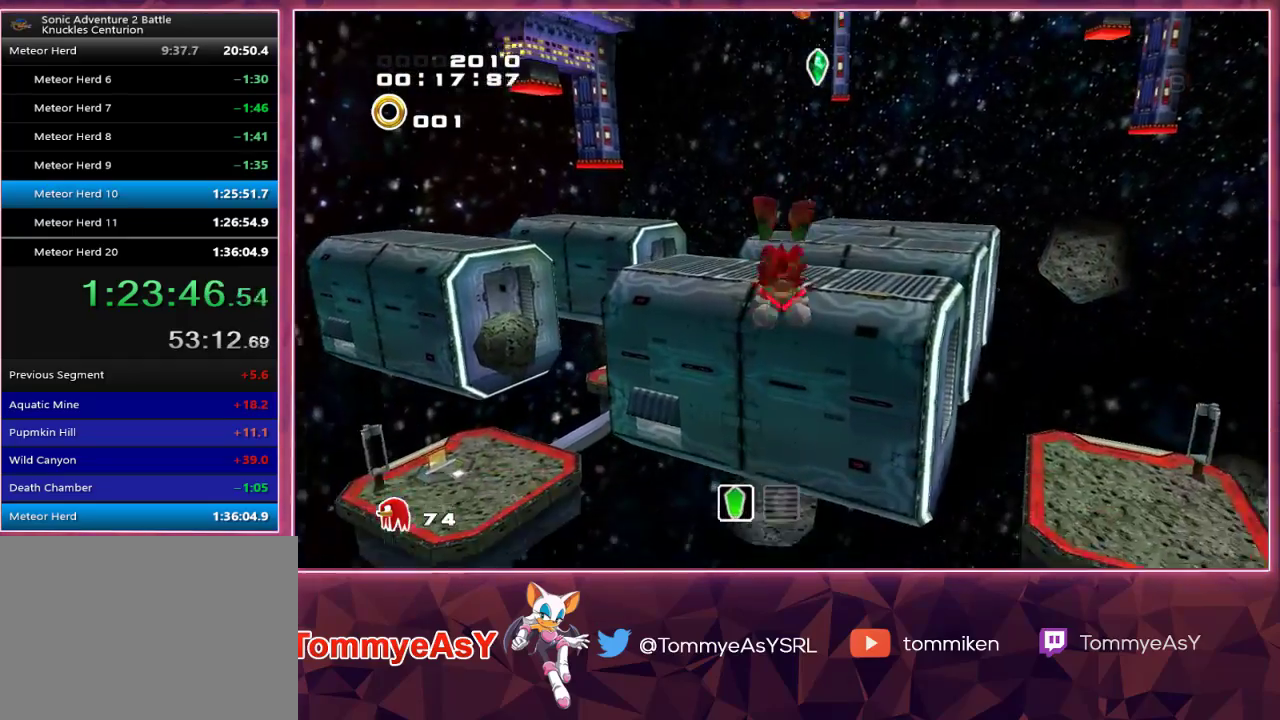
{"dt_ms": 500, "buttons": ["CROSS"], "left_stick": "up-left", "right_stick": "center", "events": [[483, "left_stick", "up-left"]]}
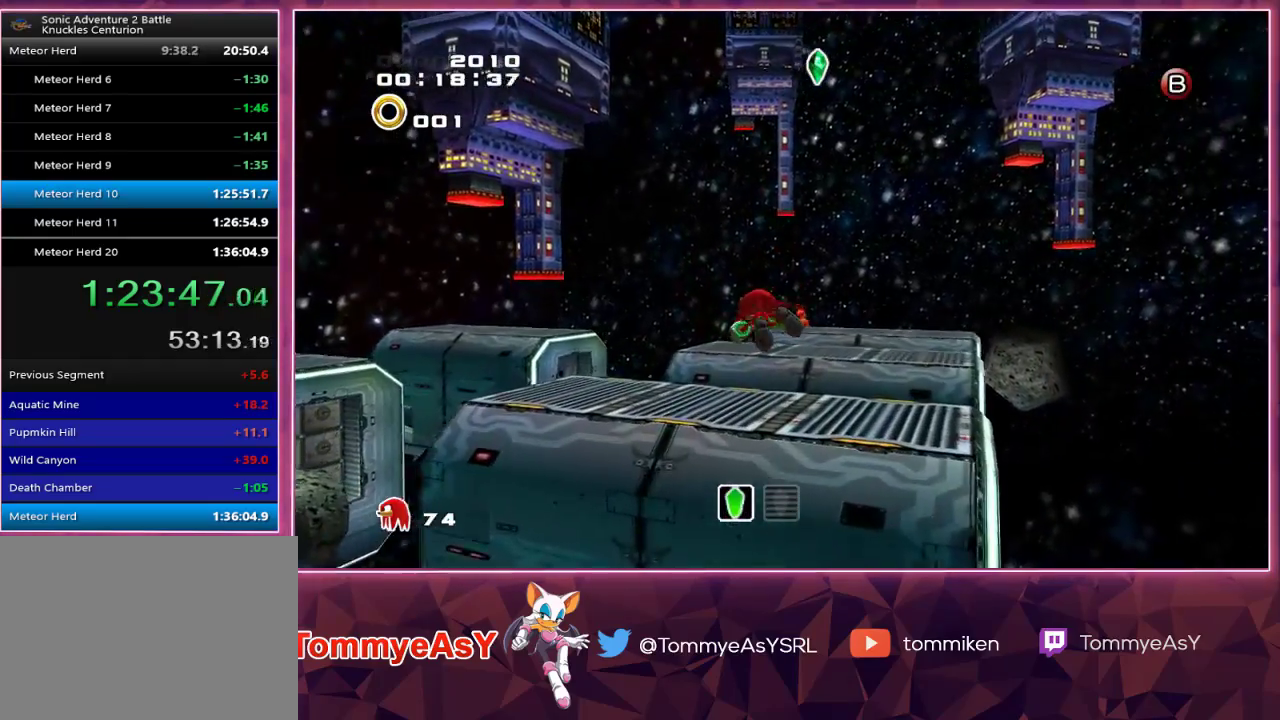
{"dt_ms": 500, "buttons": [], "left_stick": "up-left", "right_stick": "center", "events": [[167, "CROSS", "up"], [217, "SQUARE", "down"], [333, "SQUARE", "up"]]}